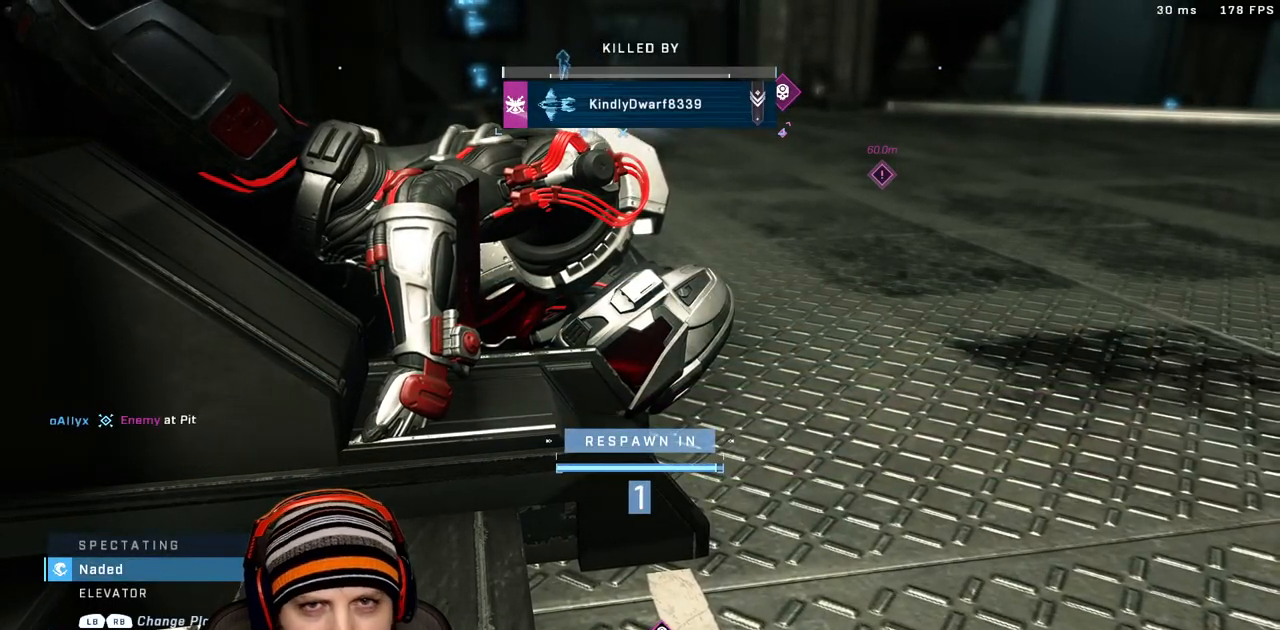
Gameplay with a controller (Xbox layout); each line is a JSON object with the inputs held at the frame after it (dt_ms = milliseconds from this image to that frame). "events" lists button and stick changes between this image and that frame as [ms after this image, input, new state], when the widget could be followed in between.
{"dt_ms": 500, "buttons": [], "left_stick": "up", "right_stick": "center", "events": [[50, "X", "up"], [150, "X", "down"], [267, "X", "up"], [367, "X", "down"], [483, "X", "up"]]}
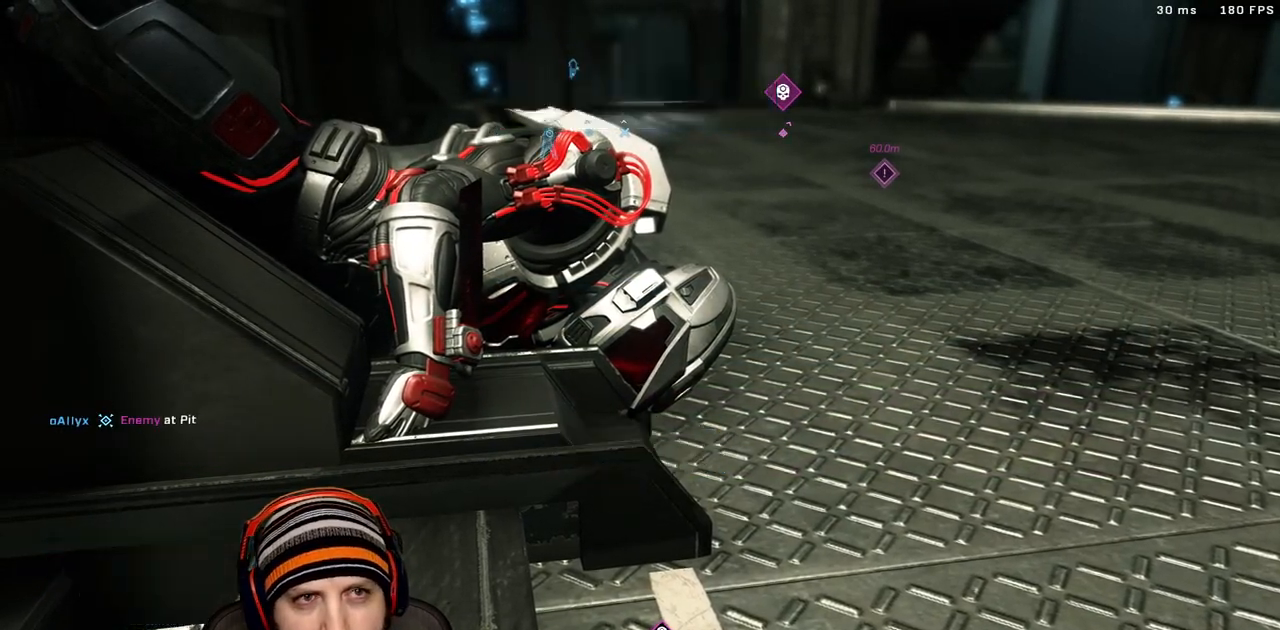
{"dt_ms": 500, "buttons": [], "left_stick": "up", "right_stick": "left", "events": [[67, "X", "down"], [150, "X", "up"], [250, "X", "down"], [350, "X", "up"], [417, "right_stick", "left"]]}
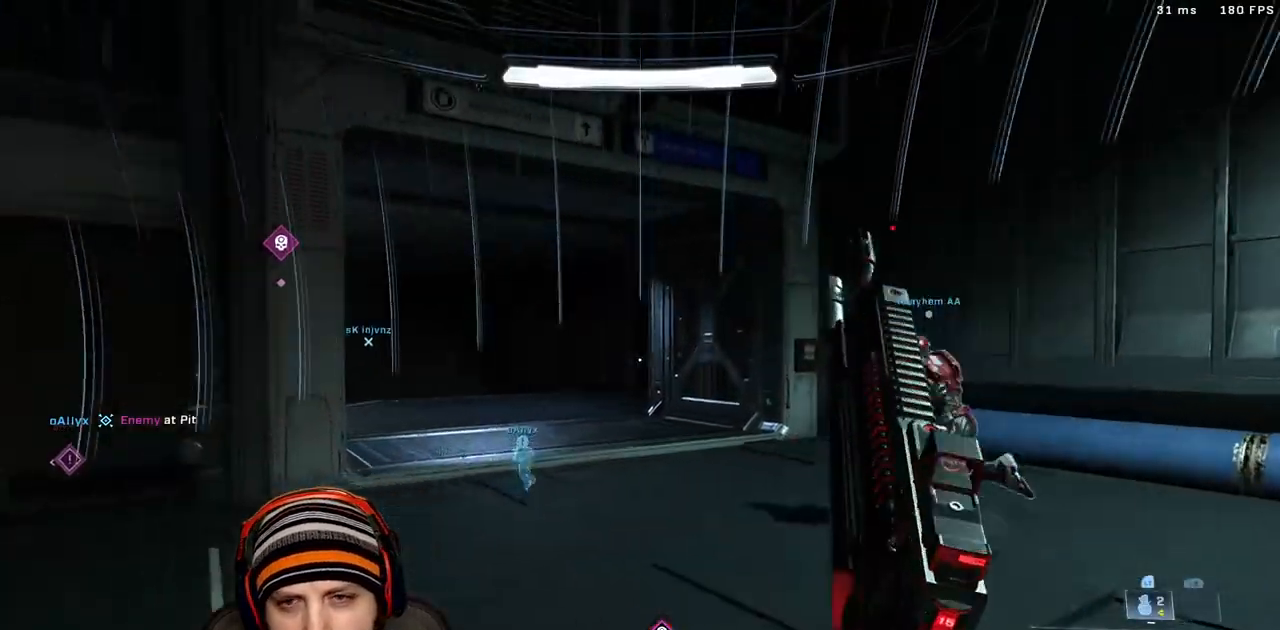
{"dt_ms": 500, "buttons": [], "left_stick": "up-left", "right_stick": "left"}
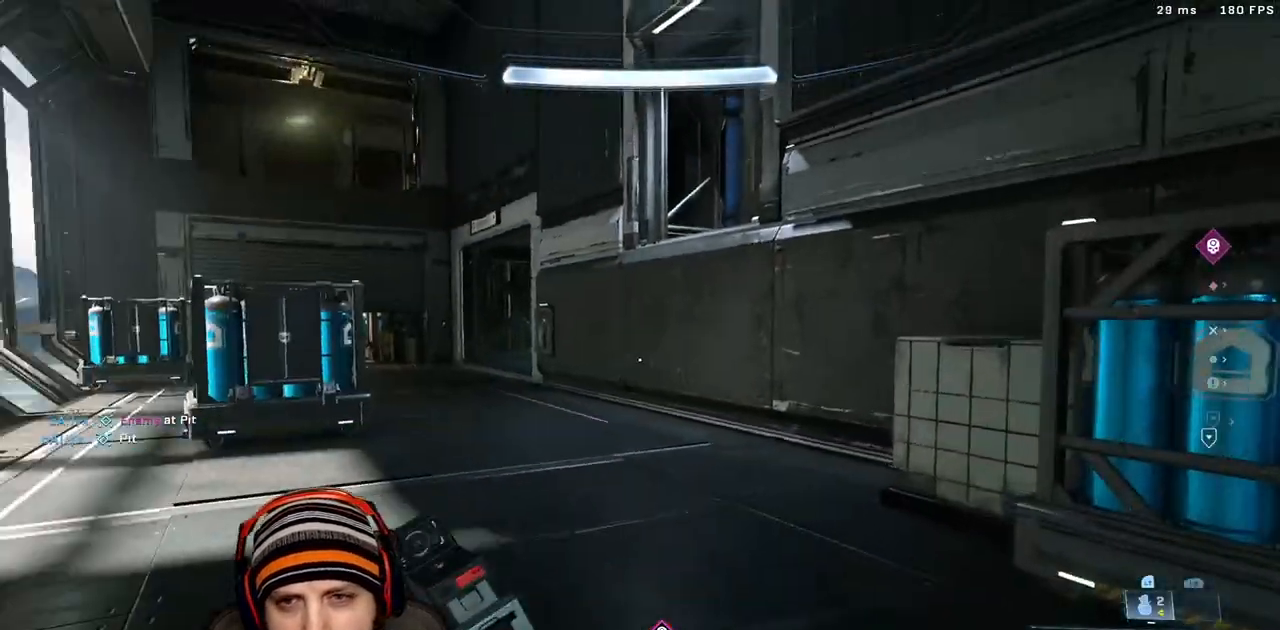
{"dt_ms": 500, "buttons": [], "left_stick": "up-left", "right_stick": "center", "events": [[67, "right_stick", "center"]]}
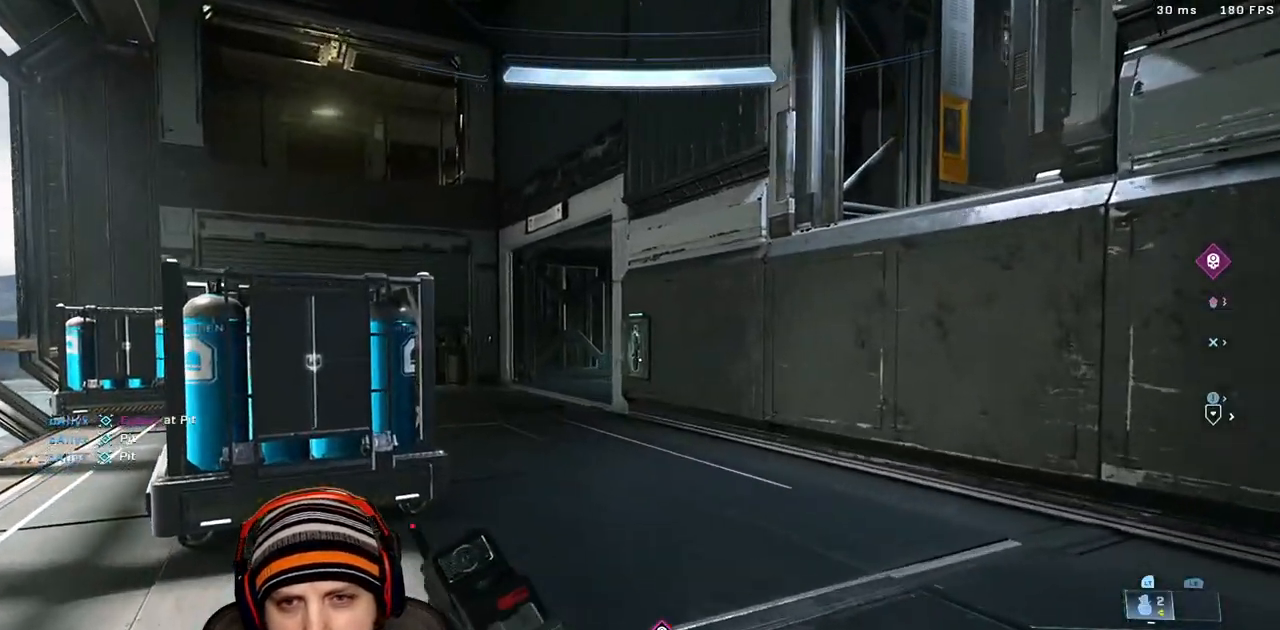
{"dt_ms": 500, "buttons": [], "left_stick": "up-left", "right_stick": "right", "events": [[17, "right_stick", "left"], [50, "A", "down"], [150, "right_stick", "center"], [200, "A", "up"], [450, "right_stick", "right"]]}
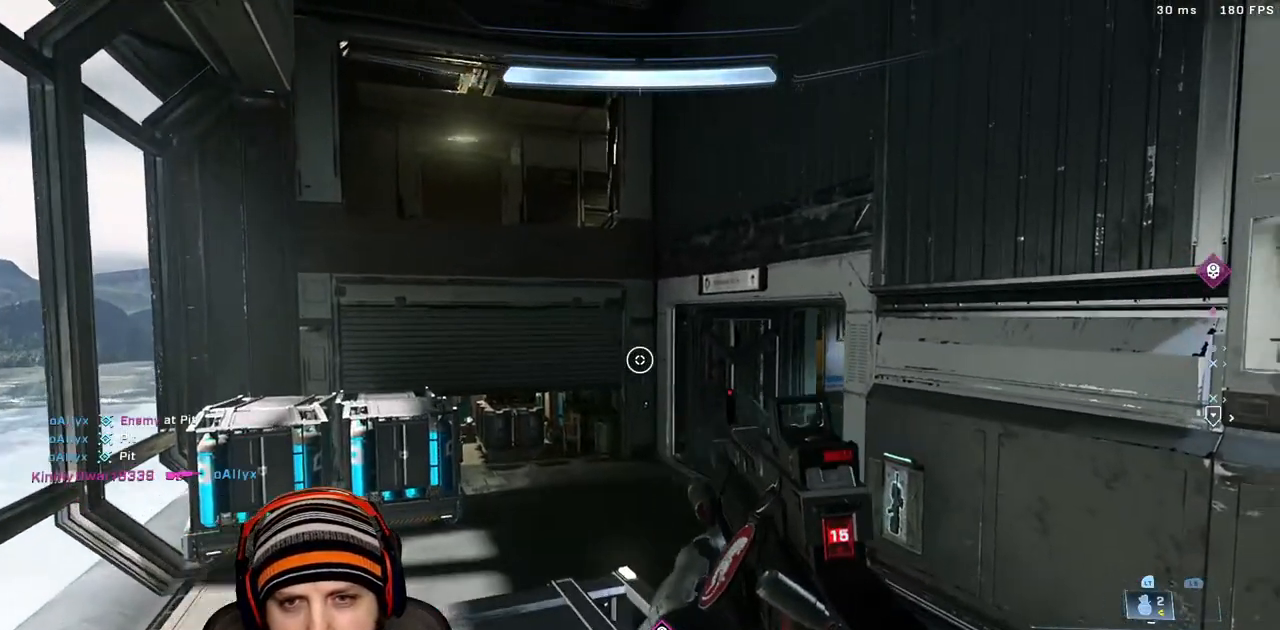
{"dt_ms": 500, "buttons": [], "left_stick": "up", "right_stick": "right", "events": [[467, "left_stick", "up"]]}
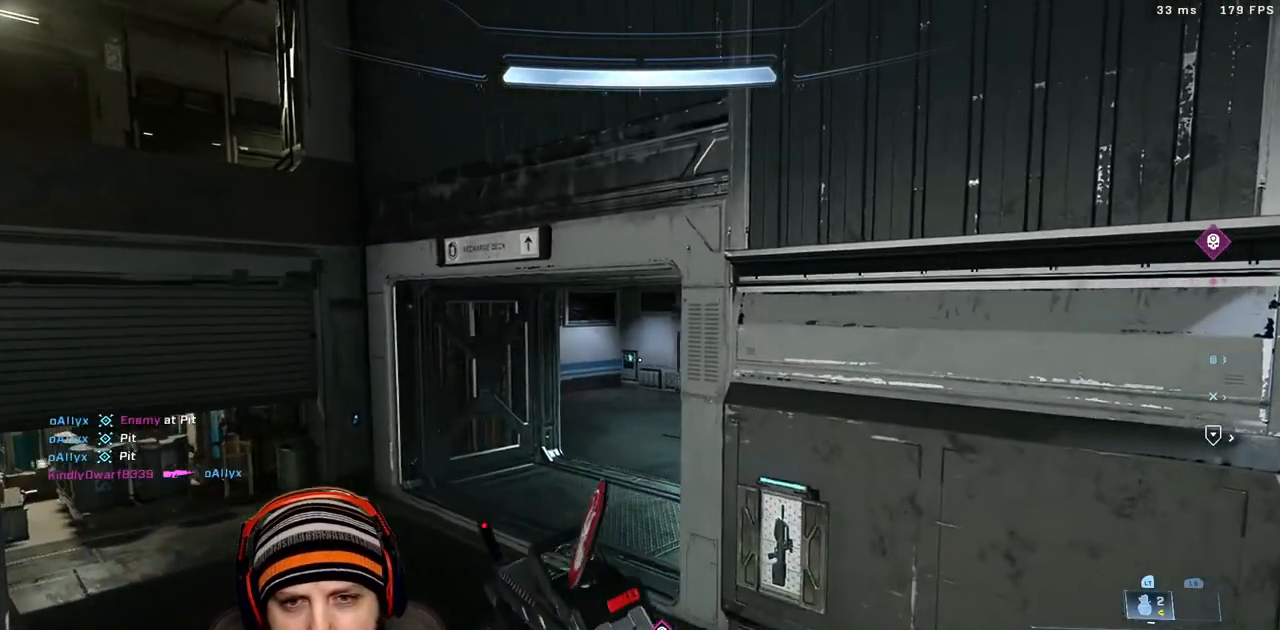
{"dt_ms": 500, "buttons": ["L3"], "left_stick": "up-left", "right_stick": "up-right", "events": [[83, "right_stick", "center"], [333, "right_stick", "up-right"], [350, "L3", "down"], [467, "left_stick", "up-left"]]}
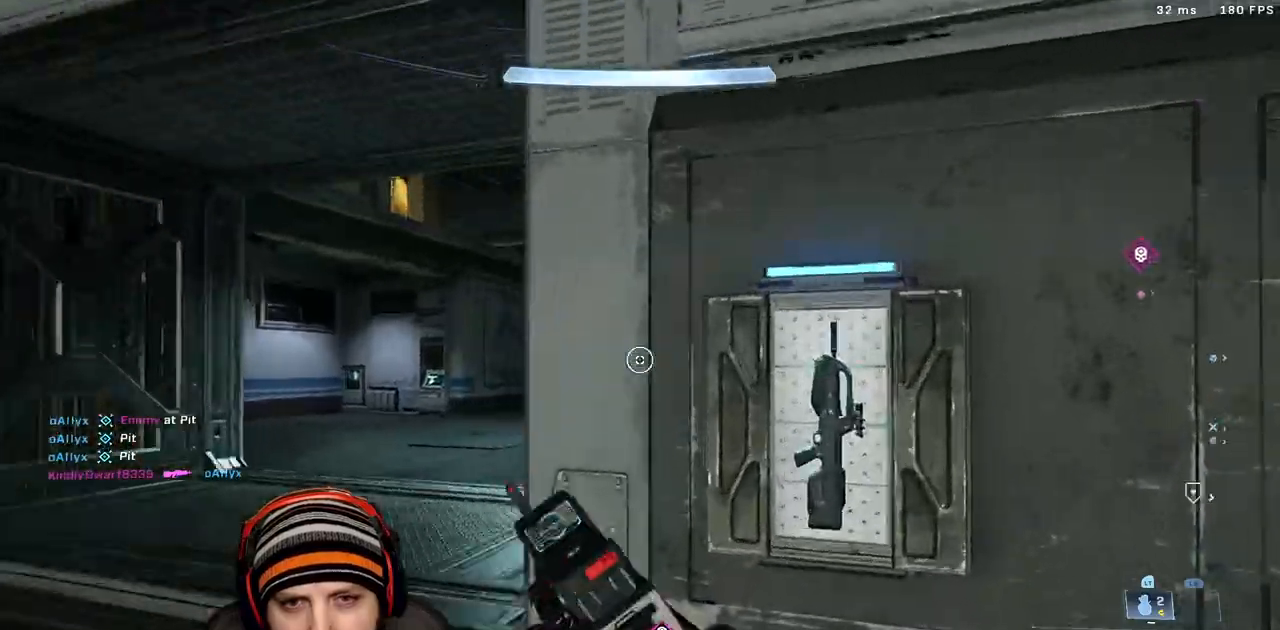
{"dt_ms": 500, "buttons": ["L3"], "left_stick": "up-left", "right_stick": "right"}
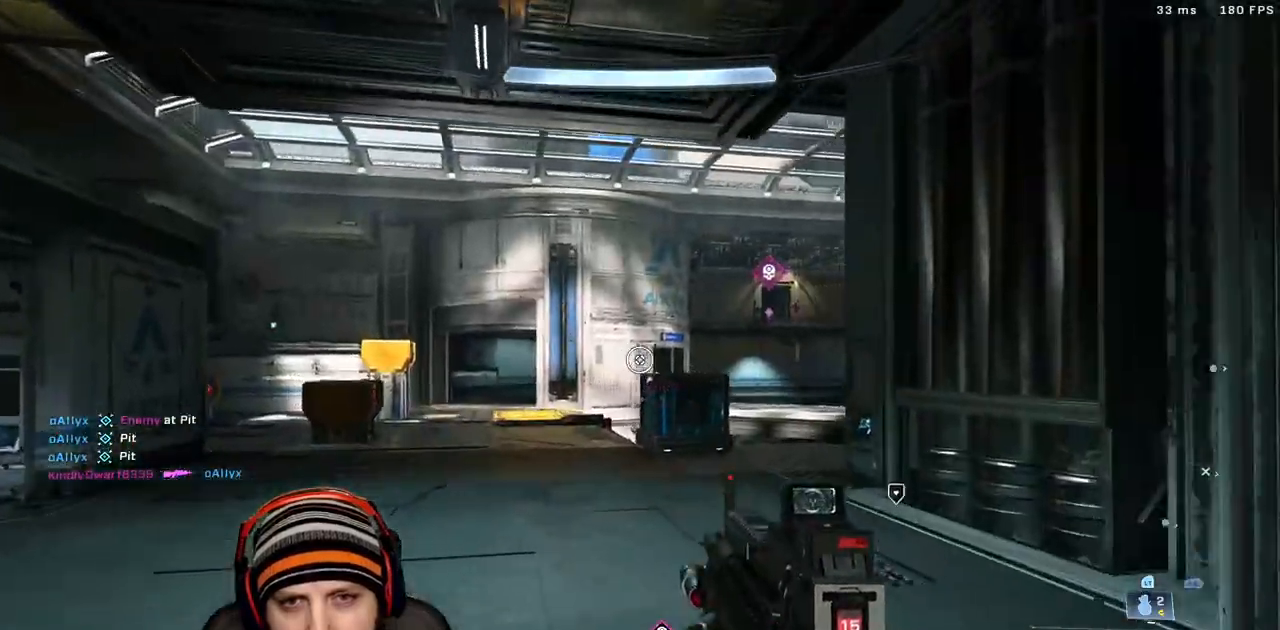
{"dt_ms": 500, "buttons": ["L3"], "left_stick": "up-left", "right_stick": "right", "events": [[17, "right_stick", "down"], [133, "right_stick", "right"]]}
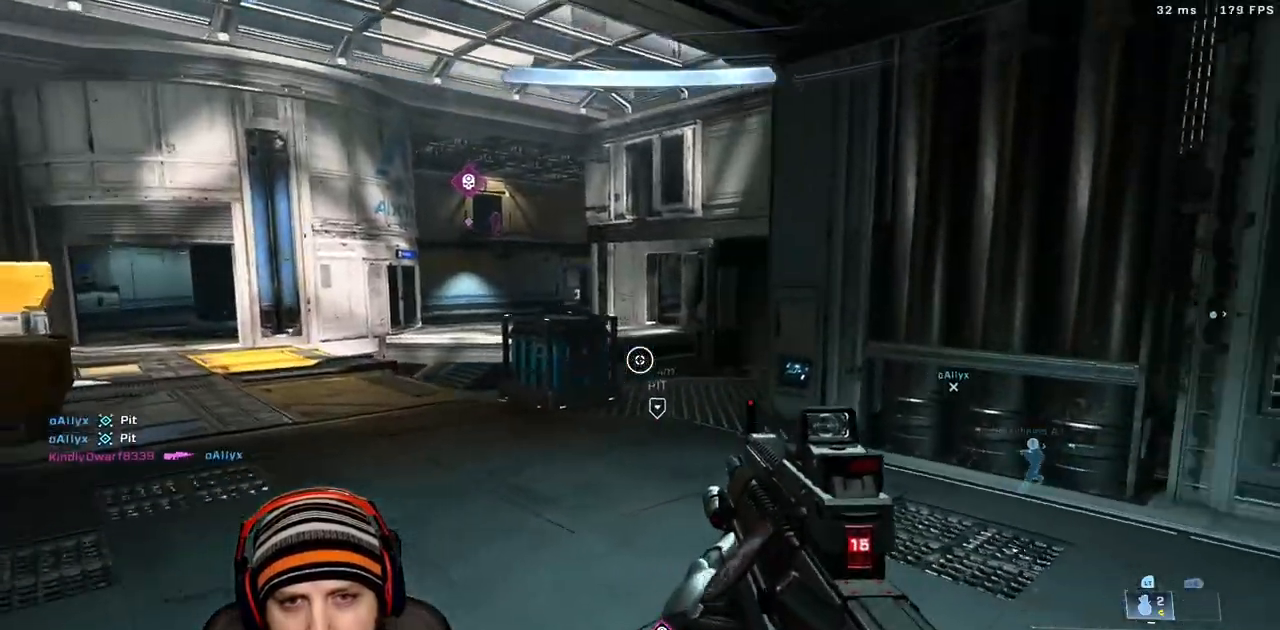
{"dt_ms": 500, "buttons": [], "left_stick": "up-left", "right_stick": "up-left", "events": [[167, "L3", "up"], [167, "right_stick", "up-left"]]}
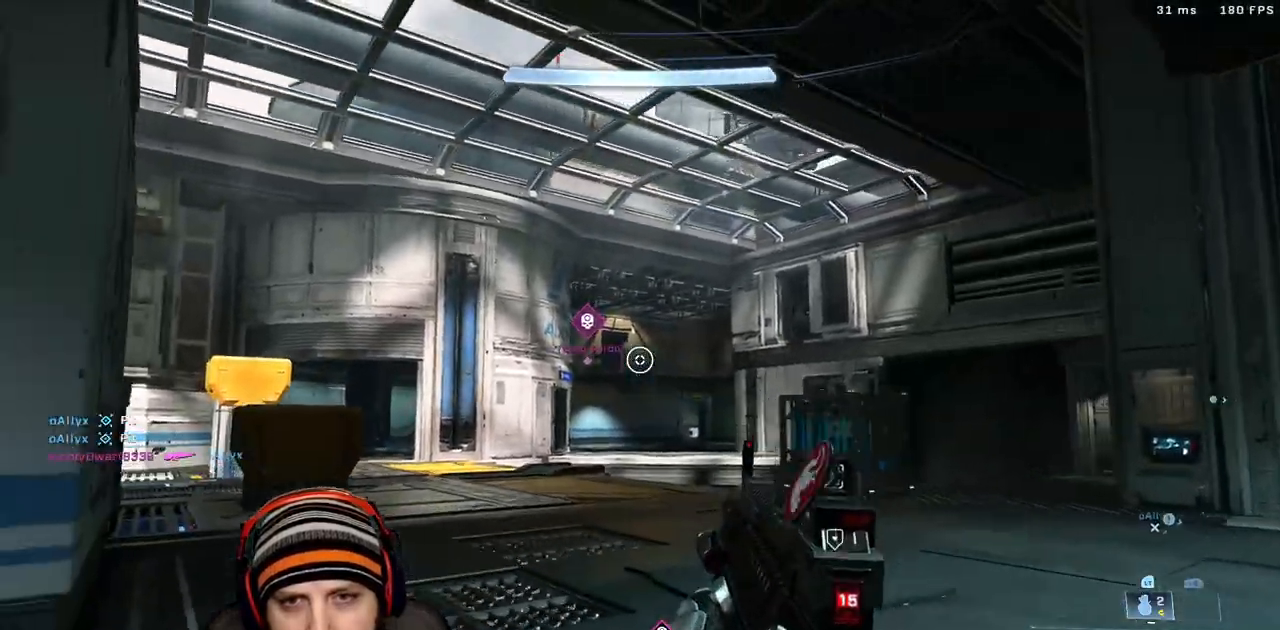
{"dt_ms": 500, "buttons": ["R2"], "left_stick": "right", "right_stick": "up-left", "events": [[17, "R3", "down"], [67, "R3", "up"], [117, "left_stick", "left"], [117, "right_stick", "center"], [133, "R2", "down"], [300, "left_stick", "down-right"], [333, "right_stick", "down-right"], [367, "R2", "up"], [383, "right_stick", "down"], [400, "left_stick", "right"], [483, "R2", "down"], [483, "right_stick", "up-left"]]}
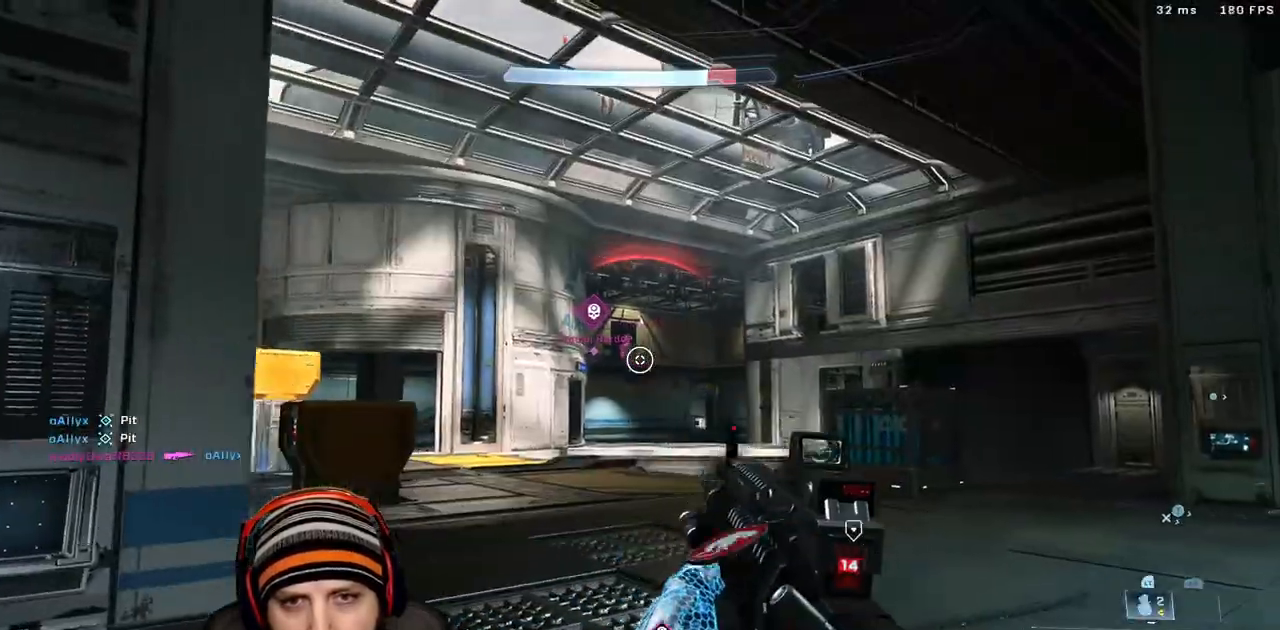
{"dt_ms": 500, "buttons": ["R2"], "left_stick": "left", "right_stick": "center", "events": [[17, "left_stick", "up-right"], [33, "right_stick", "up"], [167, "right_stick", "center"], [200, "R2", "up"], [233, "left_stick", "left"], [250, "R3", "down"], [250, "right_stick", "down-left"], [350, "L3", "down"], [350, "R2", "down"], [350, "R3", "up"], [417, "right_stick", "center"], [500, "L3", "up"]]}
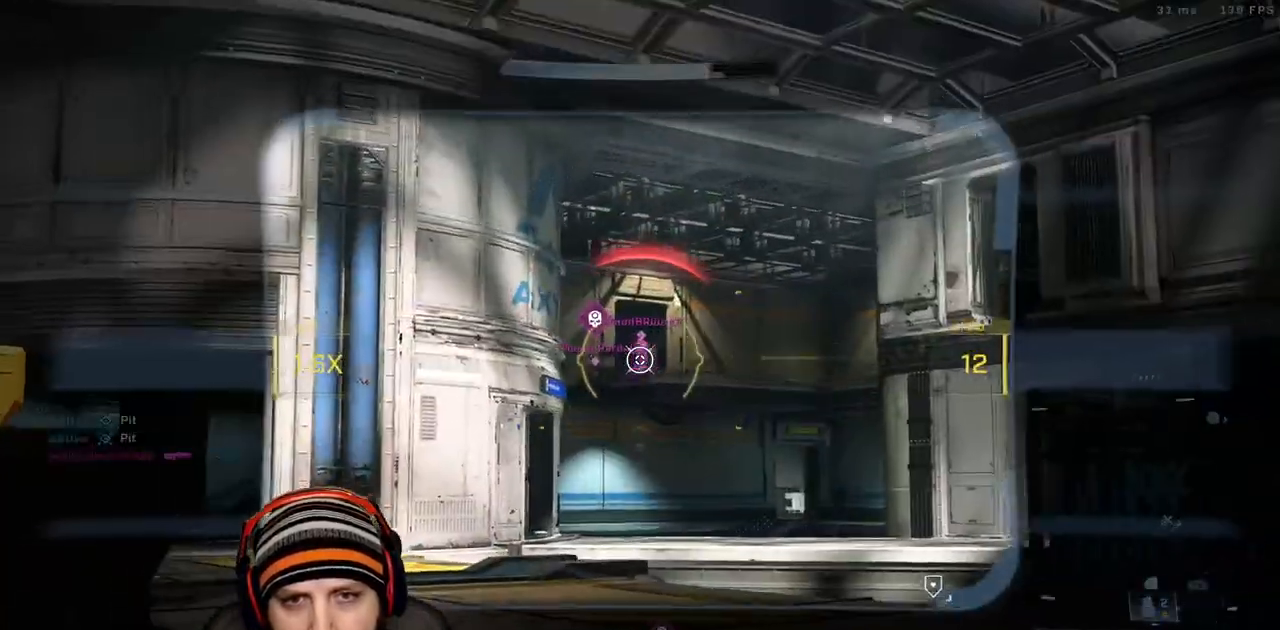
{"dt_ms": 500, "buttons": [], "left_stick": "right", "right_stick": "center", "events": [[50, "R2", "up"], [183, "left_stick", "down-right"], [200, "R2", "down"], [200, "right_stick", "right"], [267, "right_stick", "center"], [317, "L3", "down"], [383, "L3", "up"], [433, "R2", "up"], [450, "left_stick", "right"]]}
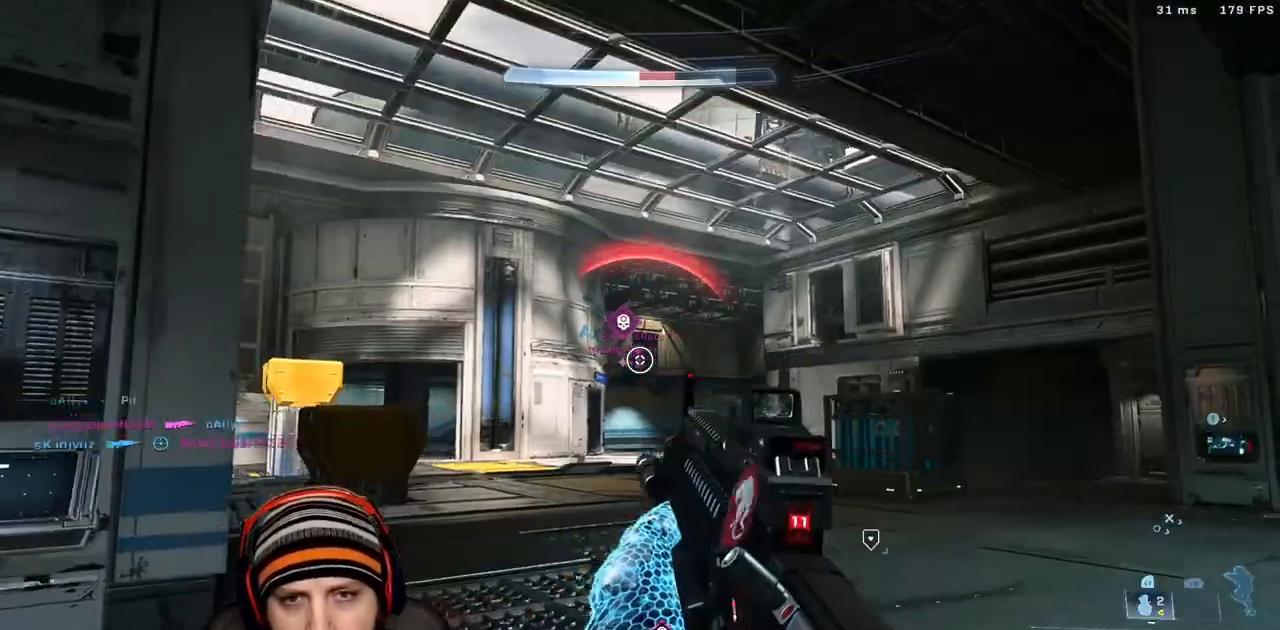
{"dt_ms": 500, "buttons": ["R2", "L3"], "left_stick": "left", "right_stick": "center", "events": [[33, "R2", "down"], [167, "R3", "down"], [250, "R2", "up"], [250, "R3", "up"], [400, "R2", "down"], [400, "right_stick", "down"], [433, "L3", "down"], [483, "left_stick", "left"], [500, "right_stick", "center"]]}
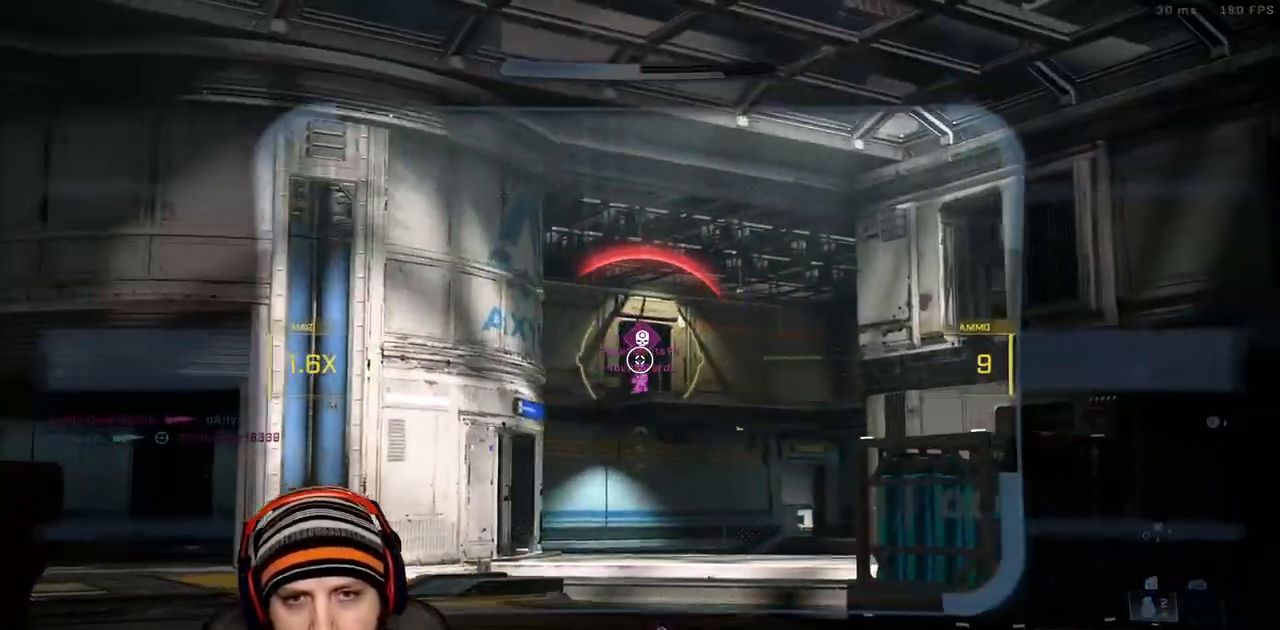
{"dt_ms": 1000, "buttons": ["R1"], "left_stick": "down-left", "right_stick": "left"}
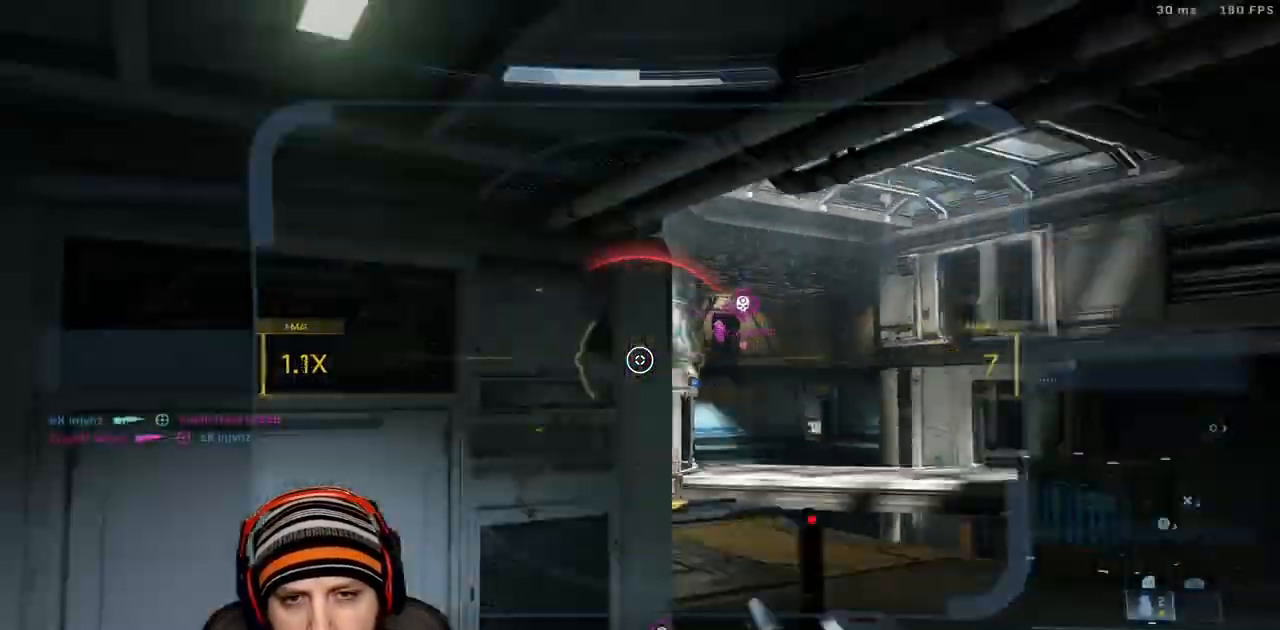
{"dt_ms": 500, "buttons": [], "left_stick": "up", "right_stick": "left", "events": [[83, "R1", "up"], [300, "left_stick", "up-left"], [500, "left_stick", "up"]]}
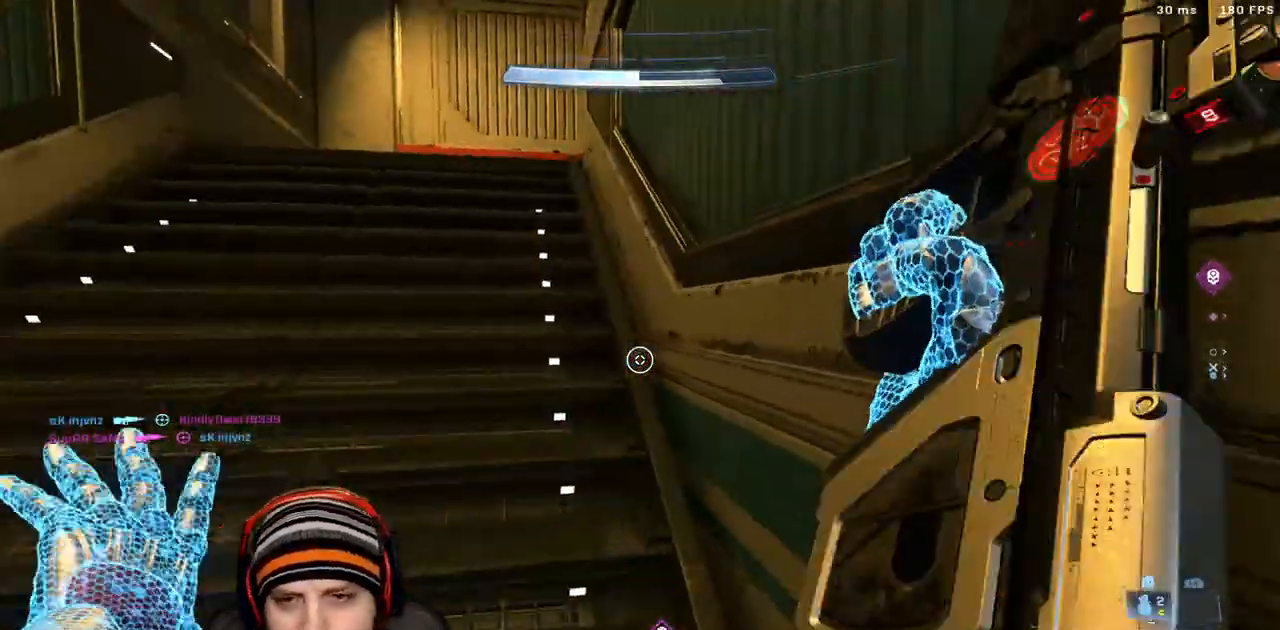
{"dt_ms": 500, "buttons": [], "left_stick": "up-left", "right_stick": "center", "events": [[33, "right_stick", "up-right"], [117, "A", "down"], [117, "right_stick", "center"], [200, "right_stick", "left"], [333, "A", "up"], [350, "left_stick", "up-left"], [383, "right_stick", "center"]]}
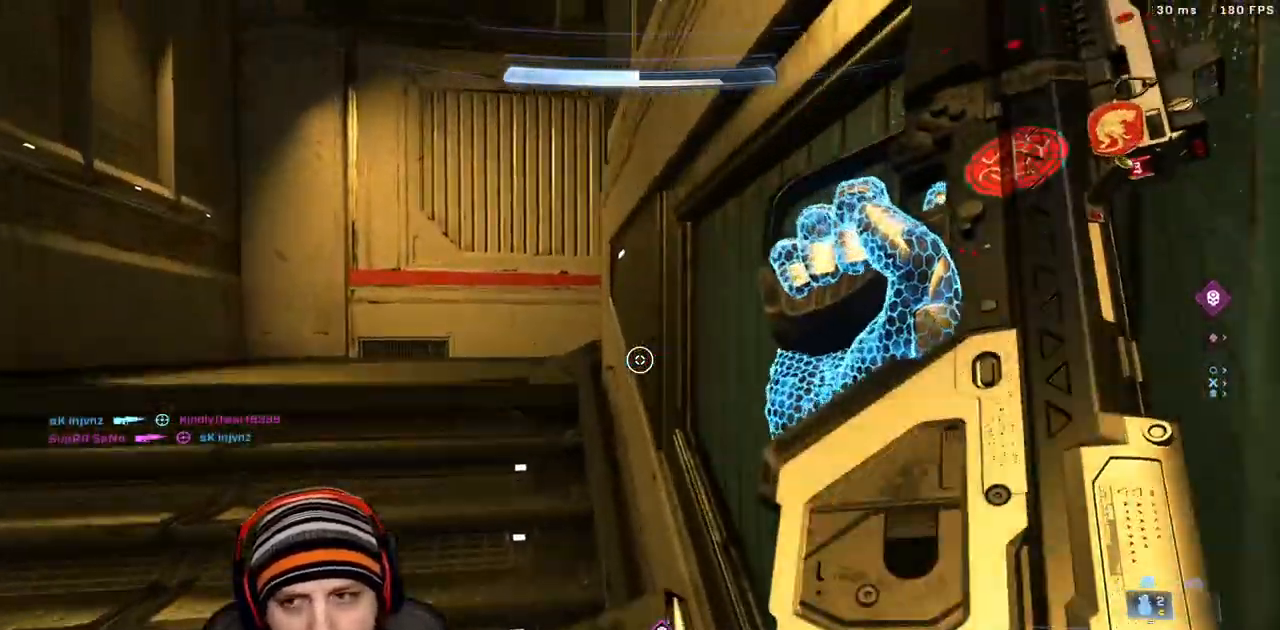
{"dt_ms": 500, "buttons": ["X"], "left_stick": "up-left", "right_stick": "right", "events": [[233, "X", "down"], [333, "right_stick", "right"], [350, "X", "up"], [450, "X", "down"]]}